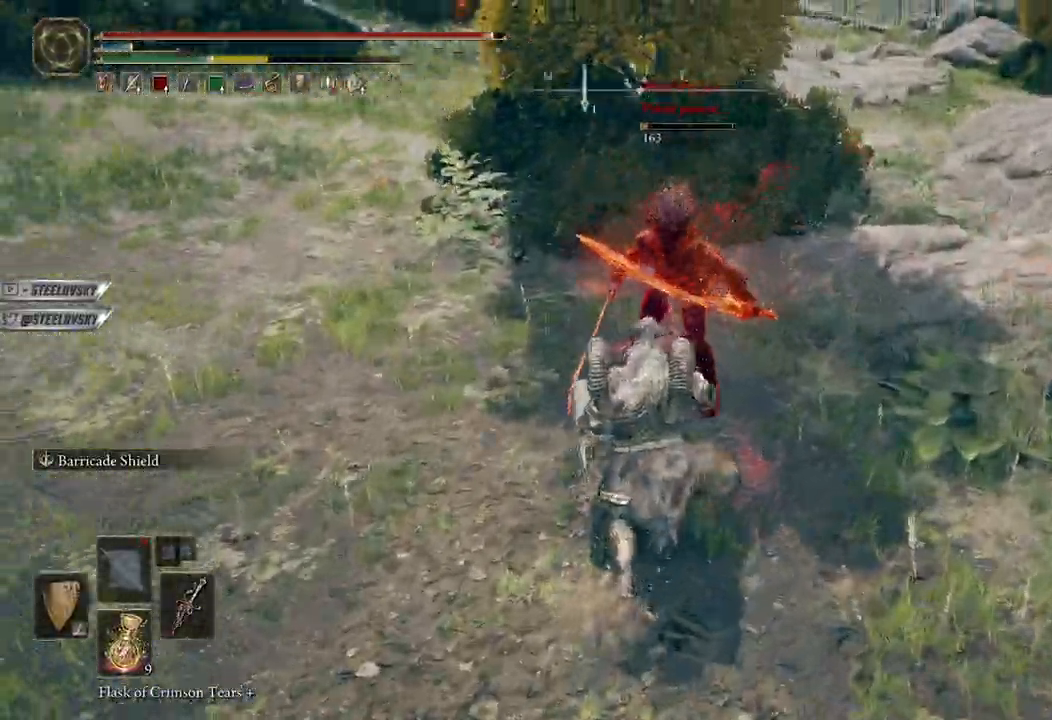
Gameplay with a controller (Xbox layout); each line is a JSON object with the inputs held at the frame after it. "events" lists button and stick changes between this image and that frame as [ms after this image, input, new state], when the widget could be followed in between.
{"buttons": ["B"], "left_stick": "up-left", "right_stick": "center", "events": [[50, "left_stick", "down-right"], [150, "left_stick", "down-left"], [233, "left_stick", "left"], [300, "B", "down"], [367, "left_stick", "up-left"], [467, "right_stick", "center"]]}
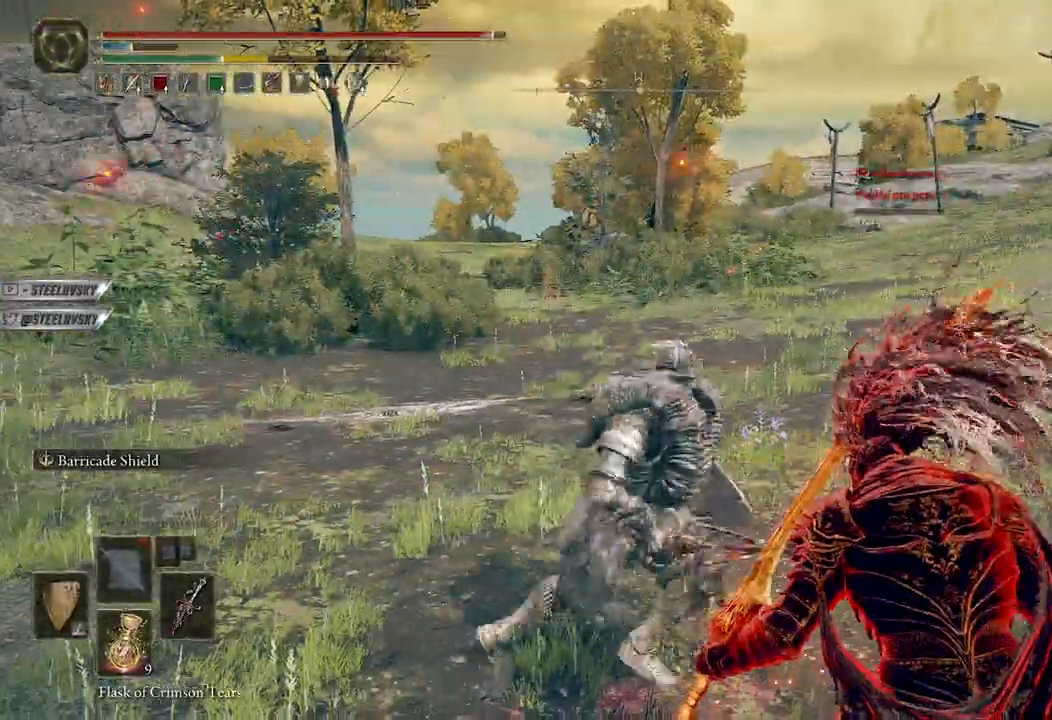
{"buttons": ["B"], "left_stick": "up", "right_stick": "center", "events": [[183, "right_stick", "left"], [300, "right_stick", "center"], [317, "left_stick", "up"]]}
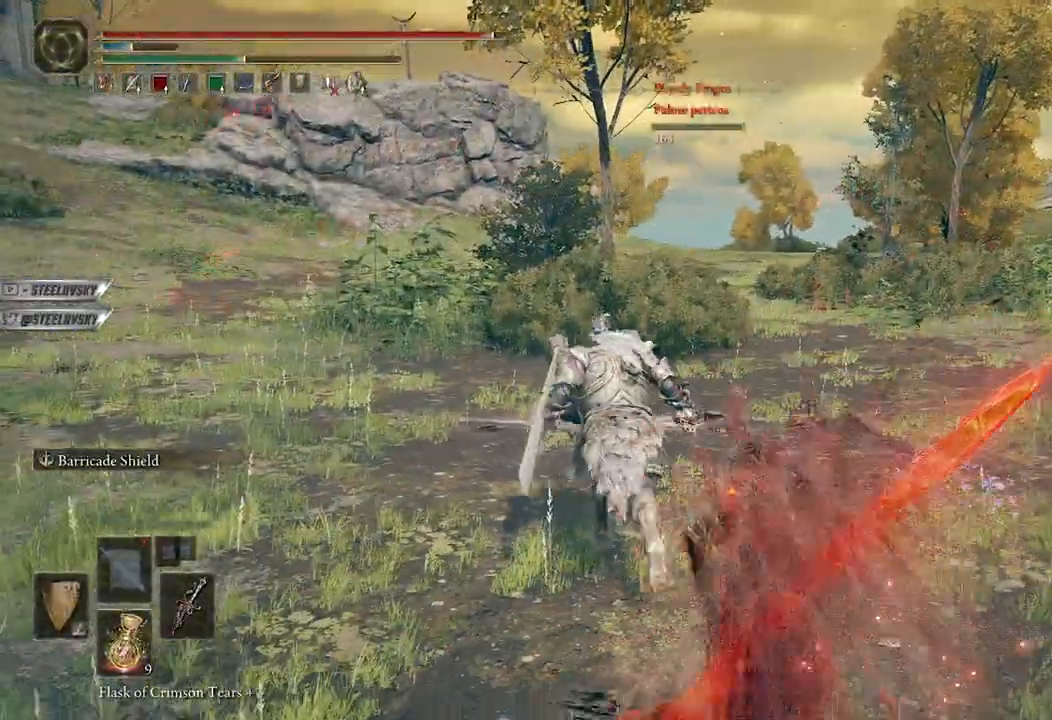
{"buttons": ["B"], "left_stick": "up", "right_stick": "left", "events": [[83, "right_stick", "left"], [200, "right_stick", "center"], [500, "right_stick", "left"]]}
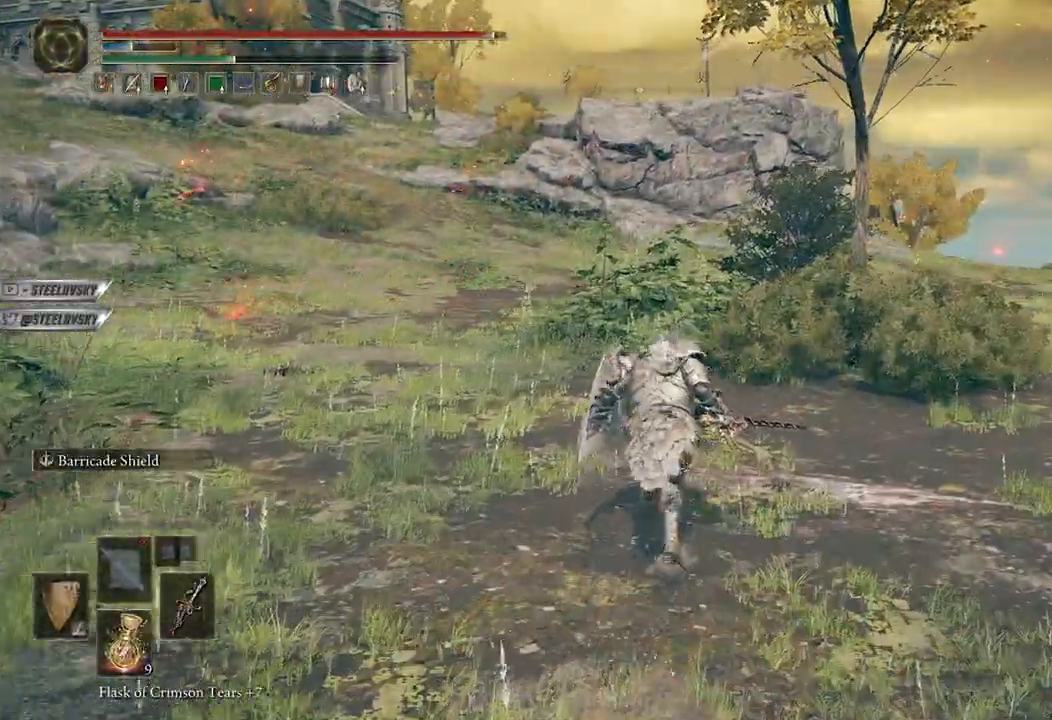
{"buttons": ["B"], "left_stick": "up", "right_stick": "center"}
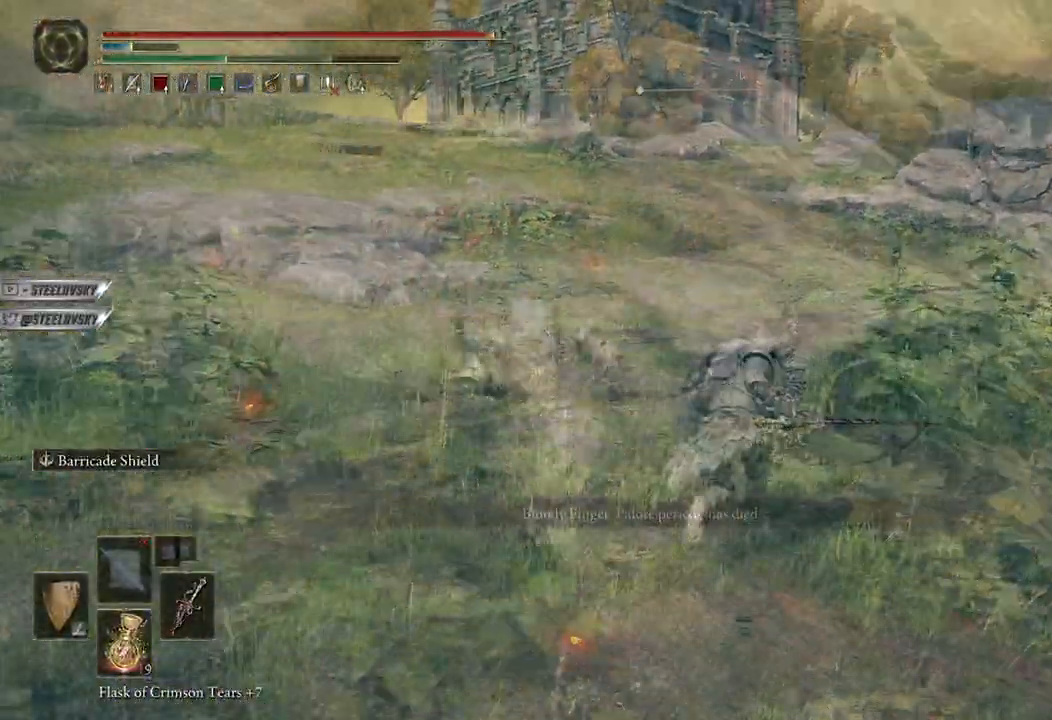
{"buttons": ["B"], "left_stick": "up", "right_stick": "center", "events": [[233, "right_stick", "down-left"], [383, "right_stick", "center"]]}
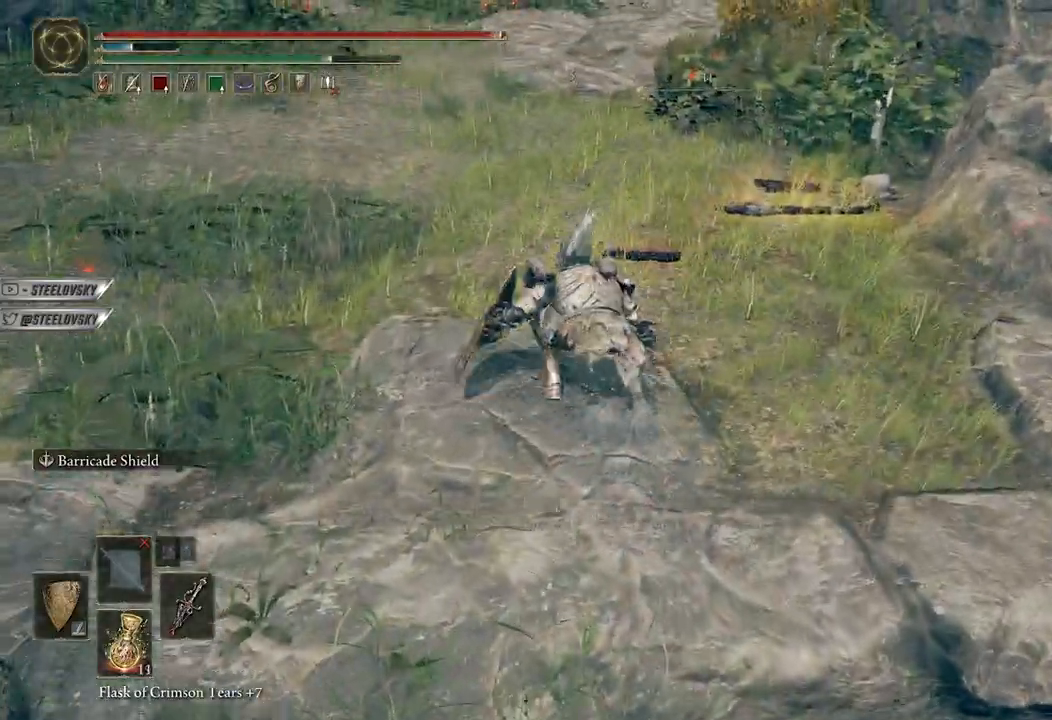
{"buttons": [], "left_stick": "center", "right_stick": "center", "events": [[217, "B", "up"], [400, "left_stick", "center"]]}
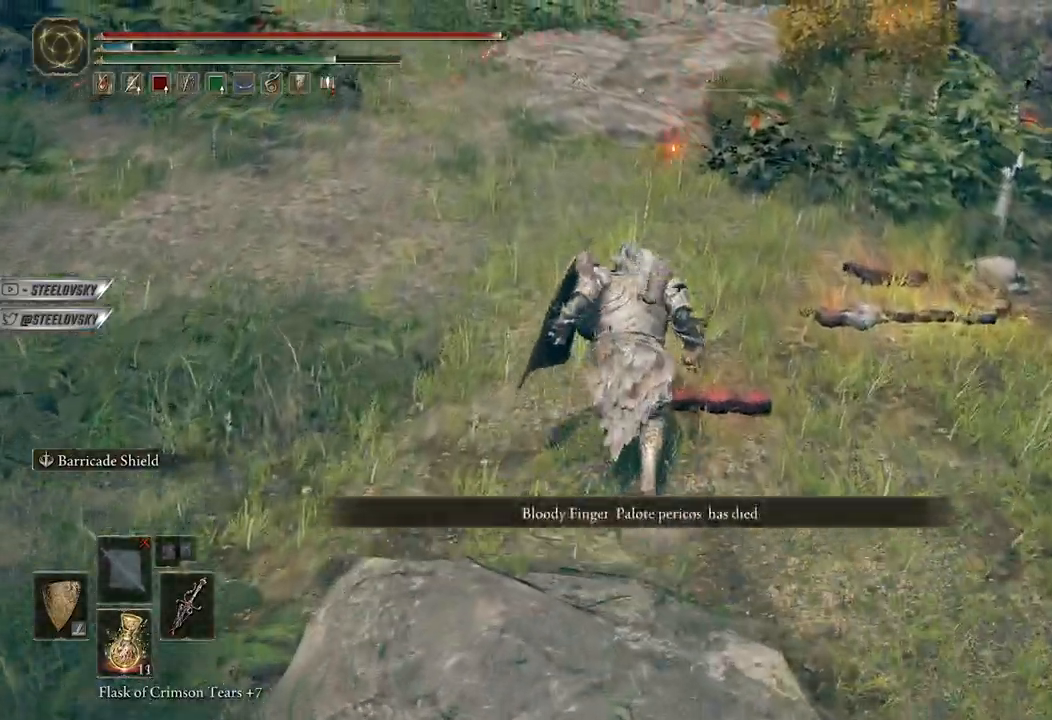
{"buttons": [], "left_stick": "center", "right_stick": "center", "events": [[50, "Y", "down"], [200, "Y", "up"]]}
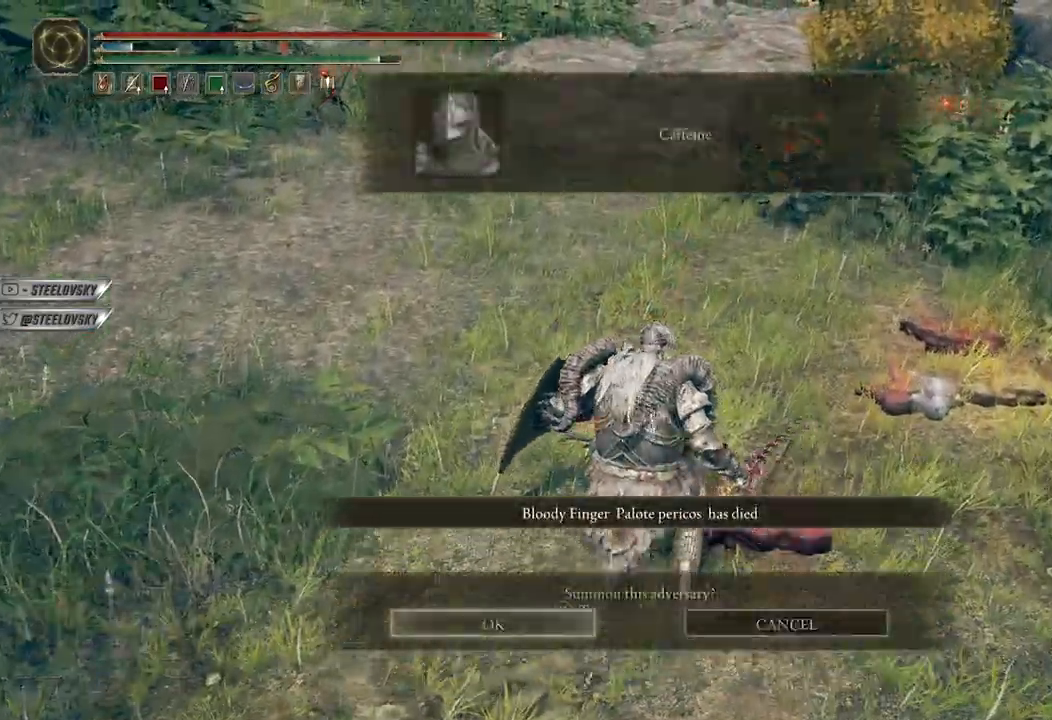
{"buttons": [], "left_stick": "up-left", "right_stick": "center", "events": [[317, "A", "down"], [367, "A", "up"], [500, "left_stick", "up-left"]]}
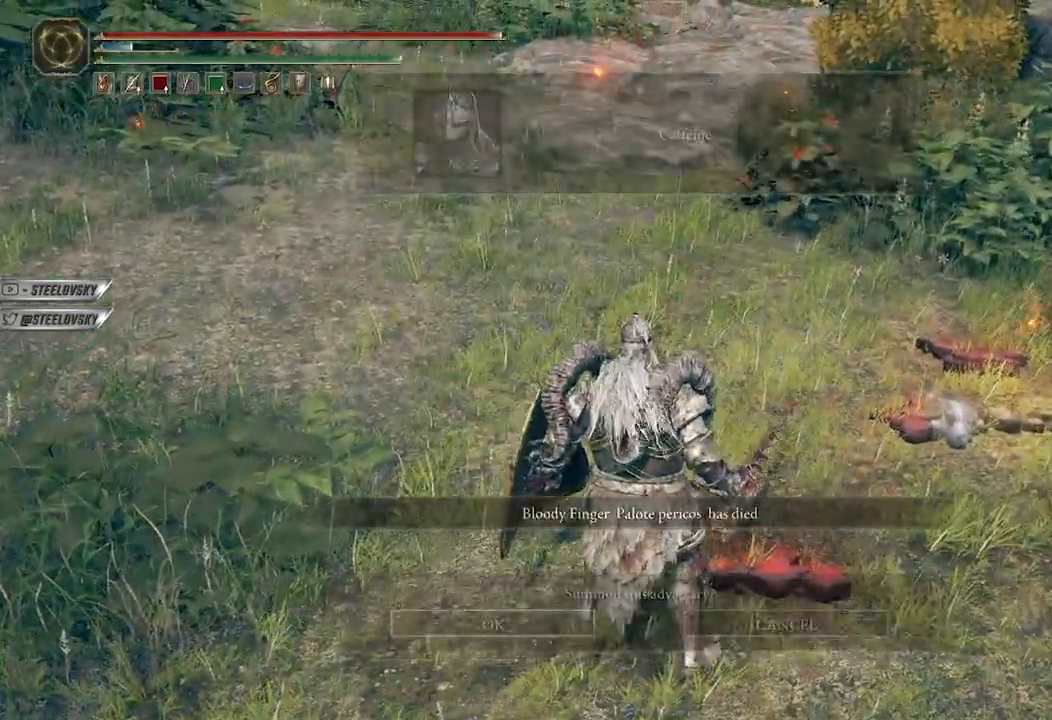
{"buttons": ["B"], "left_stick": "up", "right_stick": "left", "events": [[83, "right_stick", "left"], [217, "B", "down"], [383, "left_stick", "up"]]}
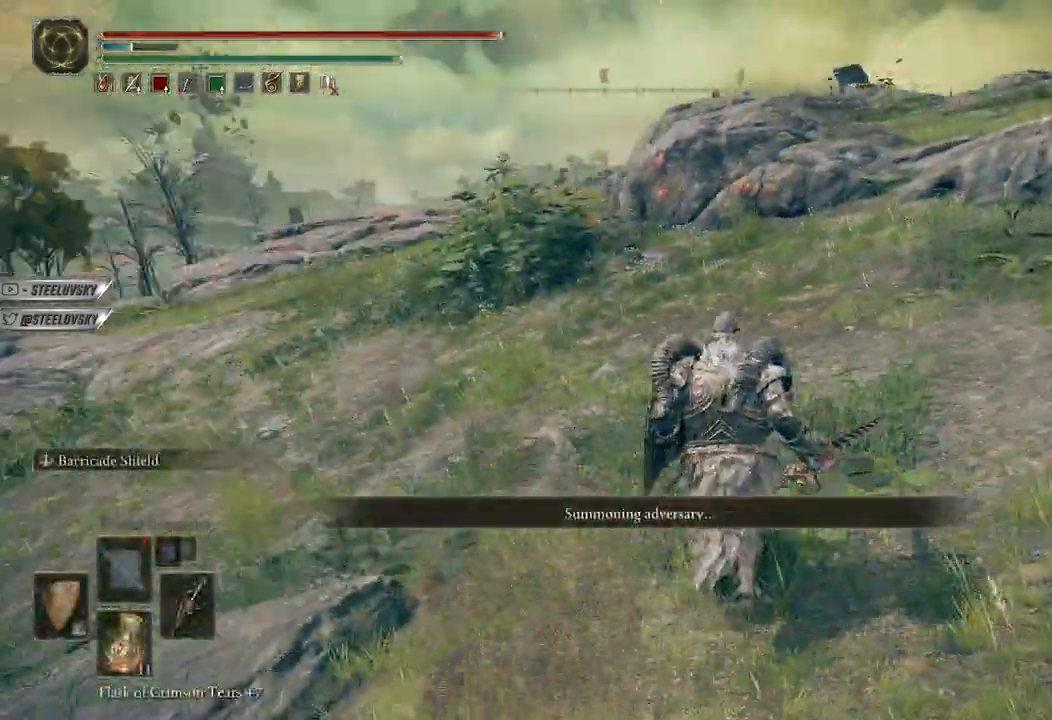
{"buttons": ["B"], "left_stick": "up-right", "right_stick": "down-left", "events": [[217, "right_stick", "center"], [233, "left_stick", "up-right"], [500, "right_stick", "down-left"]]}
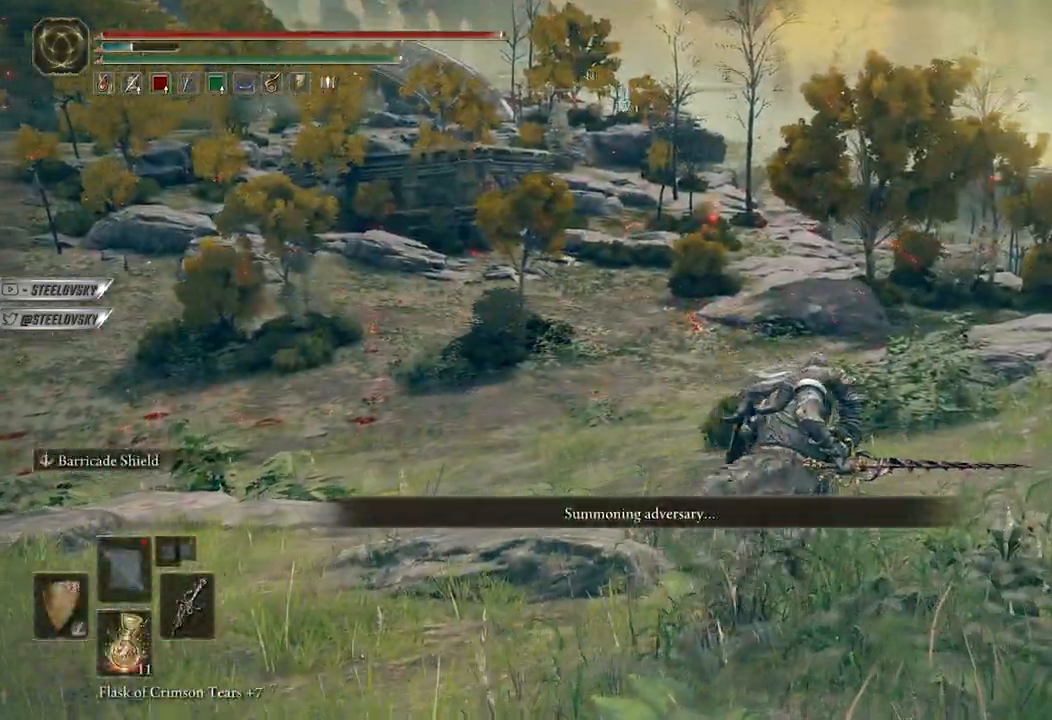
{"buttons": ["B"], "left_stick": "up-right", "right_stick": "left", "events": [[200, "right_stick", "center"], [417, "right_stick", "left"]]}
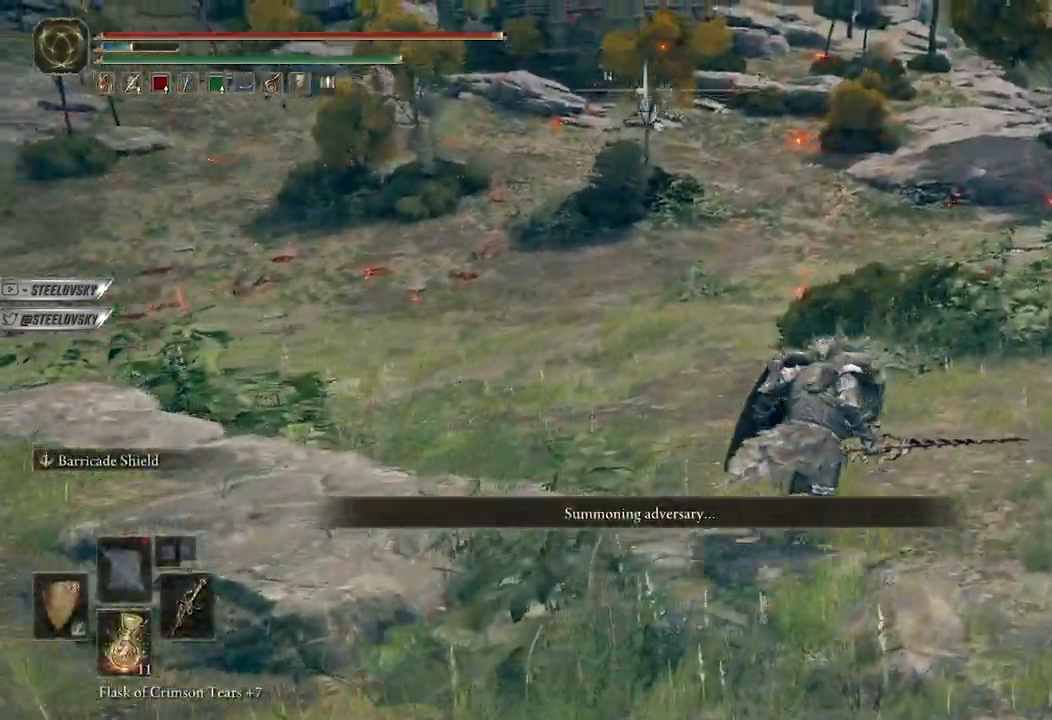
{"buttons": [], "left_stick": "up-right", "right_stick": "left"}
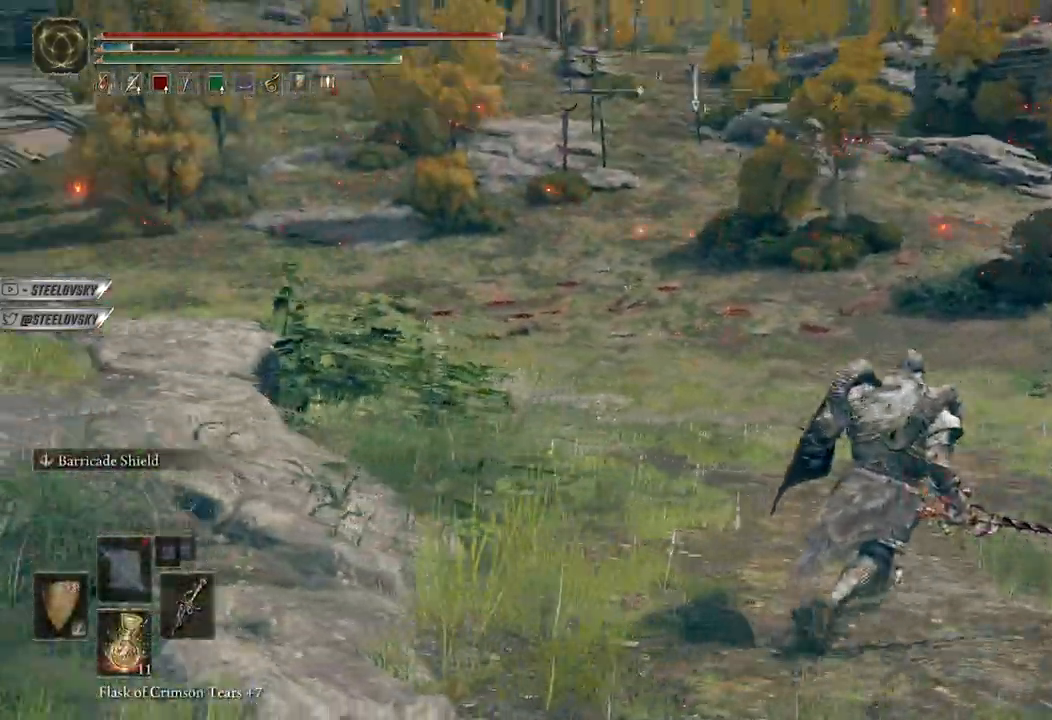
{"buttons": [], "left_stick": "center", "right_stick": "up-left"}
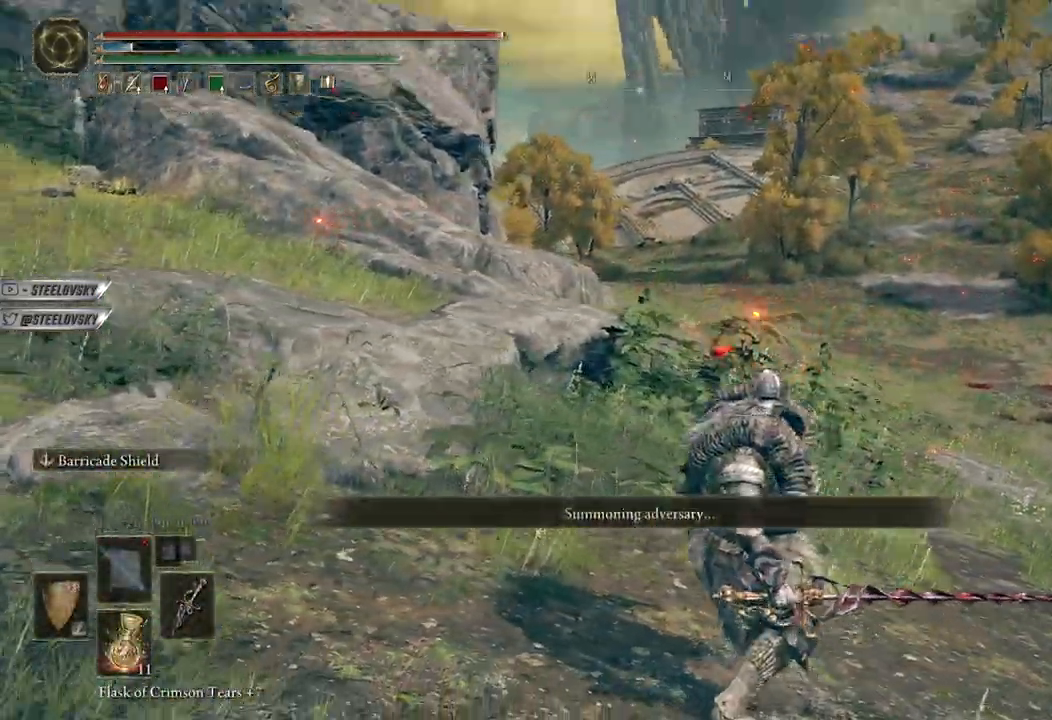
{"buttons": [], "left_stick": "center", "right_stick": "center", "events": [[83, "right_stick", "center"]]}
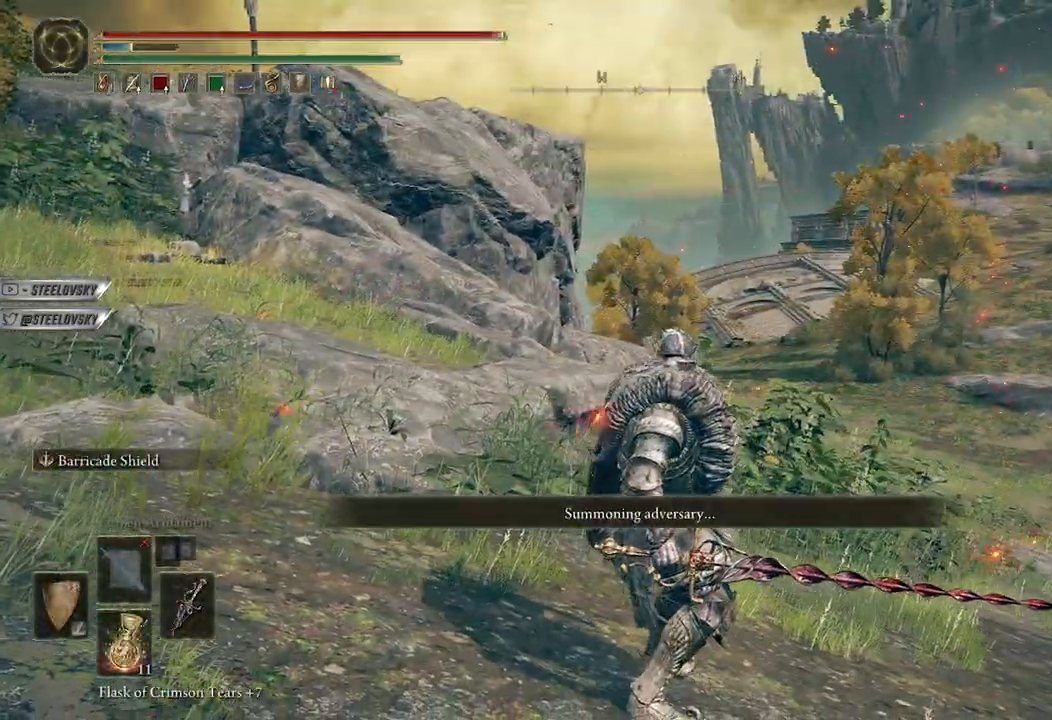
{"buttons": [], "left_stick": "center", "right_stick": "center", "events": []}
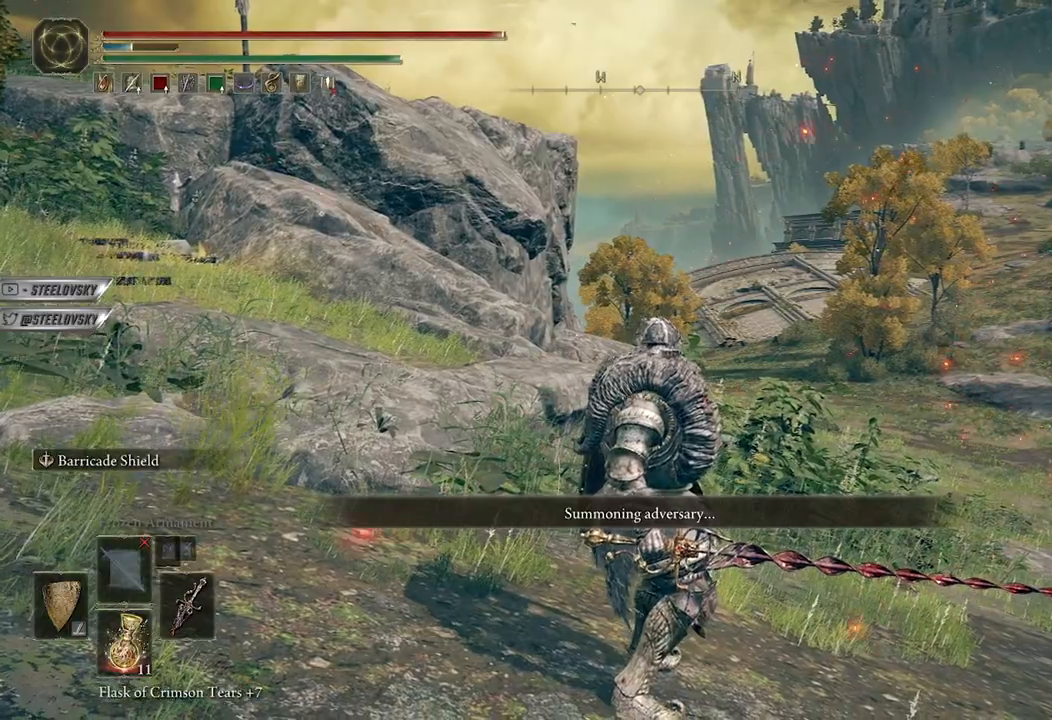
{"buttons": [], "left_stick": "center", "right_stick": "center", "events": []}
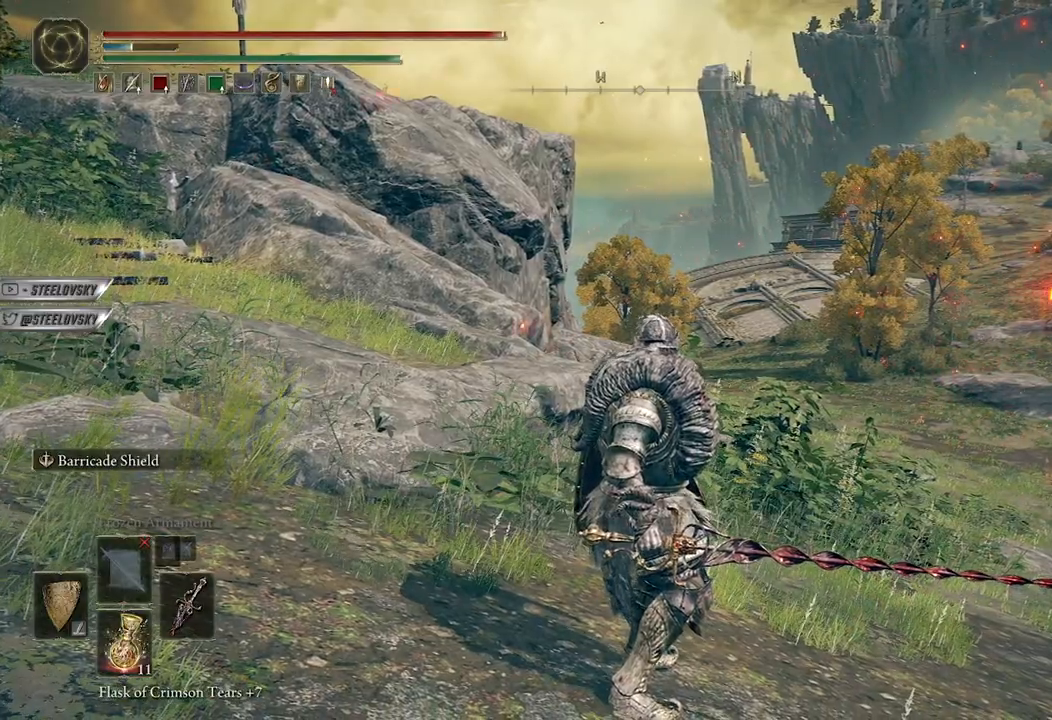
{"buttons": [], "left_stick": "center", "right_stick": "center", "events": [[83, "right_stick", "right"], [367, "right_stick", "center"]]}
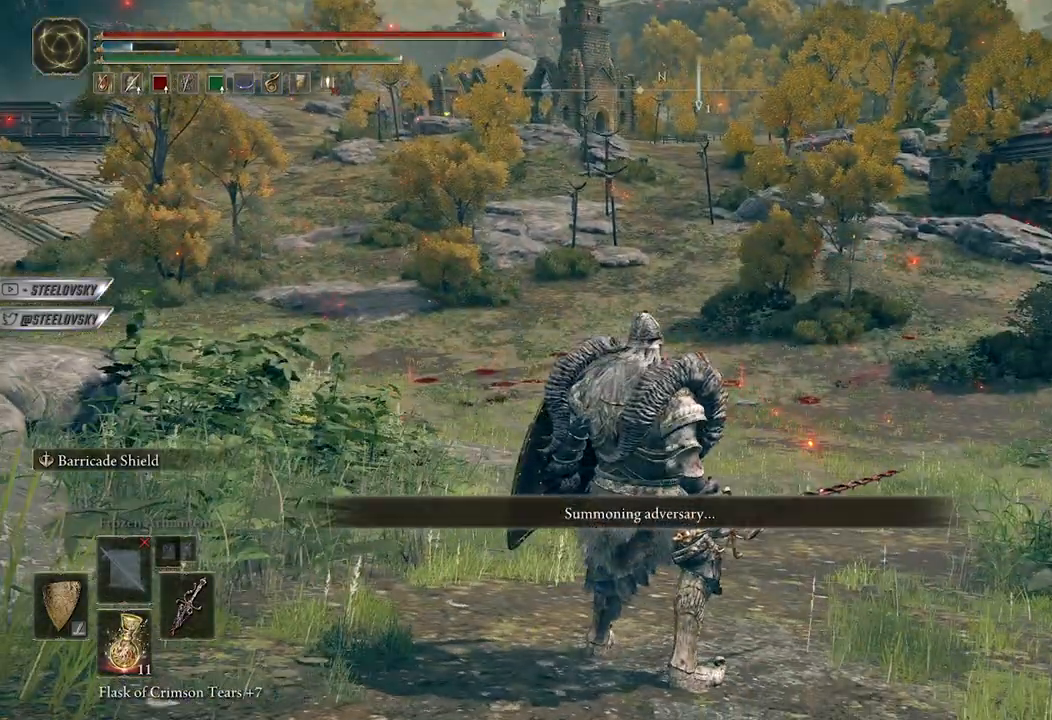
{"buttons": [], "left_stick": "up", "right_stick": "center", "events": [[267, "left_stick", "up"]]}
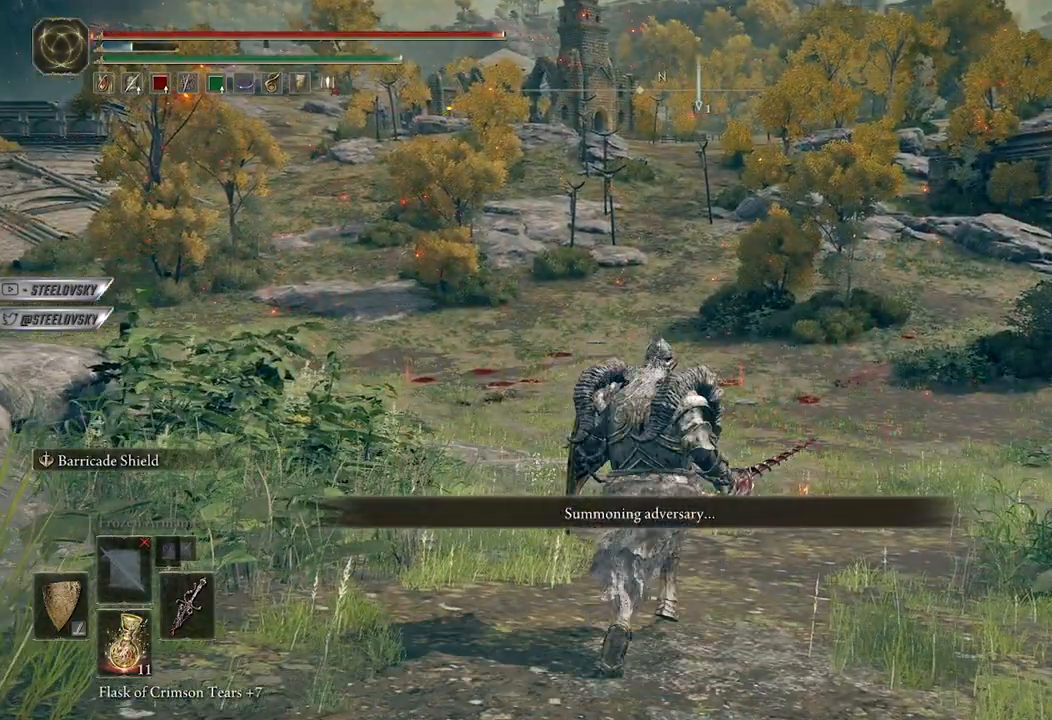
{"buttons": [], "left_stick": "up-right", "right_stick": "center", "events": [[133, "right_stick", "down-left"], [283, "right_stick", "center"], [483, "left_stick", "up-right"]]}
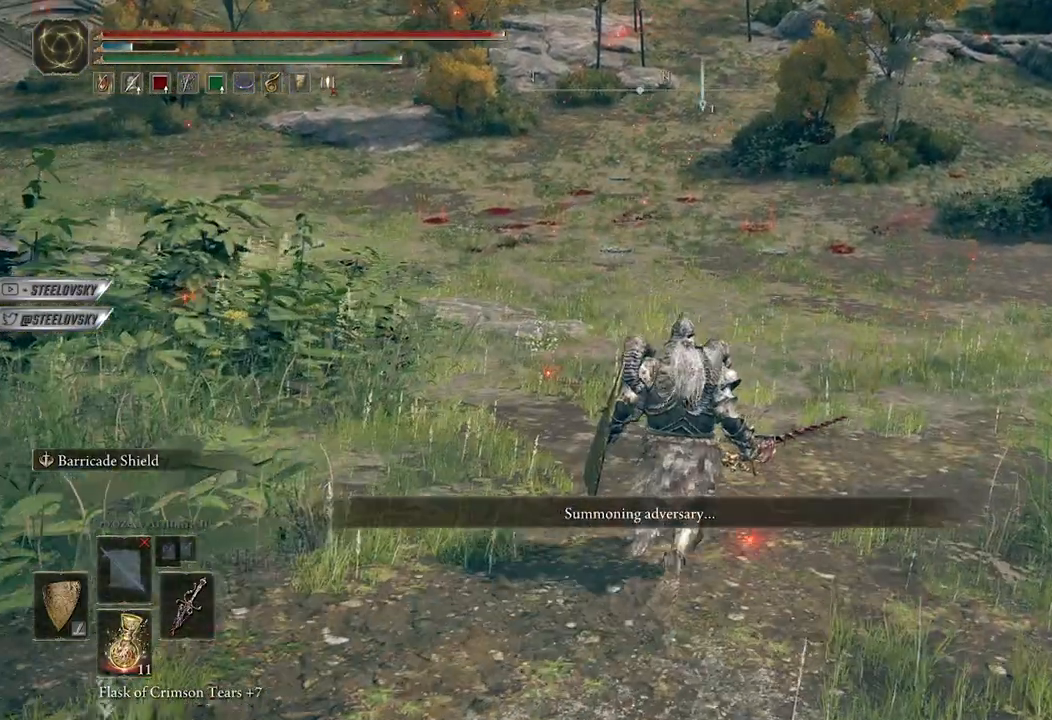
{"buttons": [], "left_stick": "up", "right_stick": "center", "events": [[217, "left_stick", "up"]]}